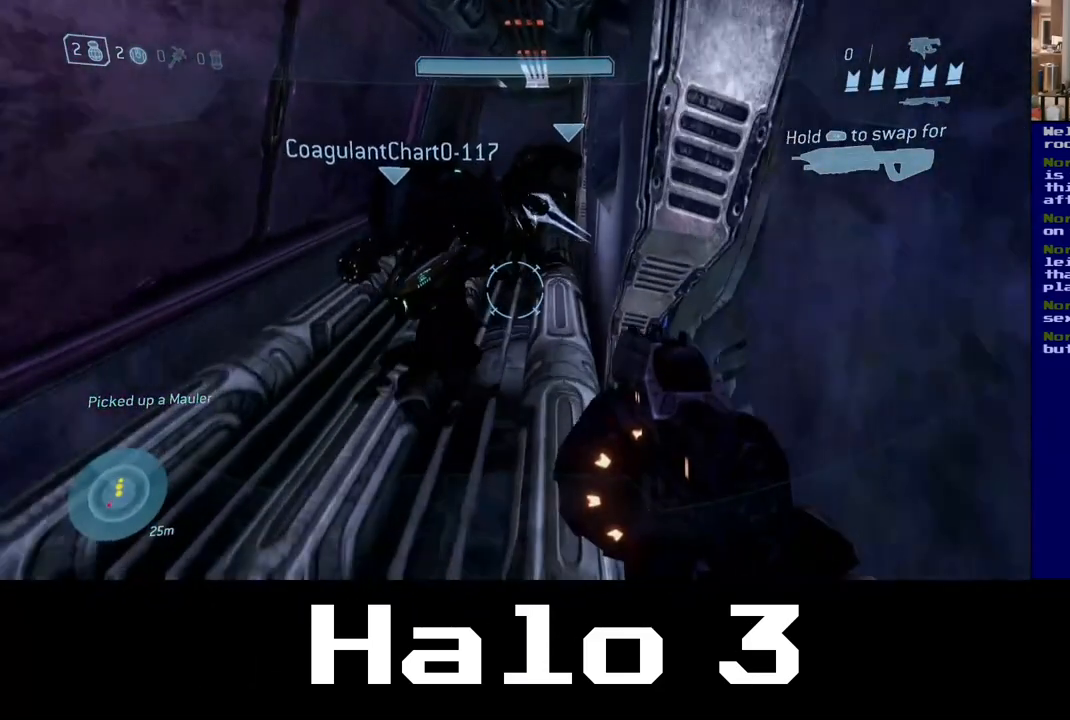
Gameplay with a controller (Xbox layout); each line is a JSON object with the inputs held at the frame after it (dt_ms = milliseconds from this image to that frame). "events" lists button and stick changes between this image and that frame as [ms after this image, input, new state], when the widget could be followed in between.
{"dt_ms": 500, "buttons": [], "left_stick": "up", "right_stick": "center", "events": []}
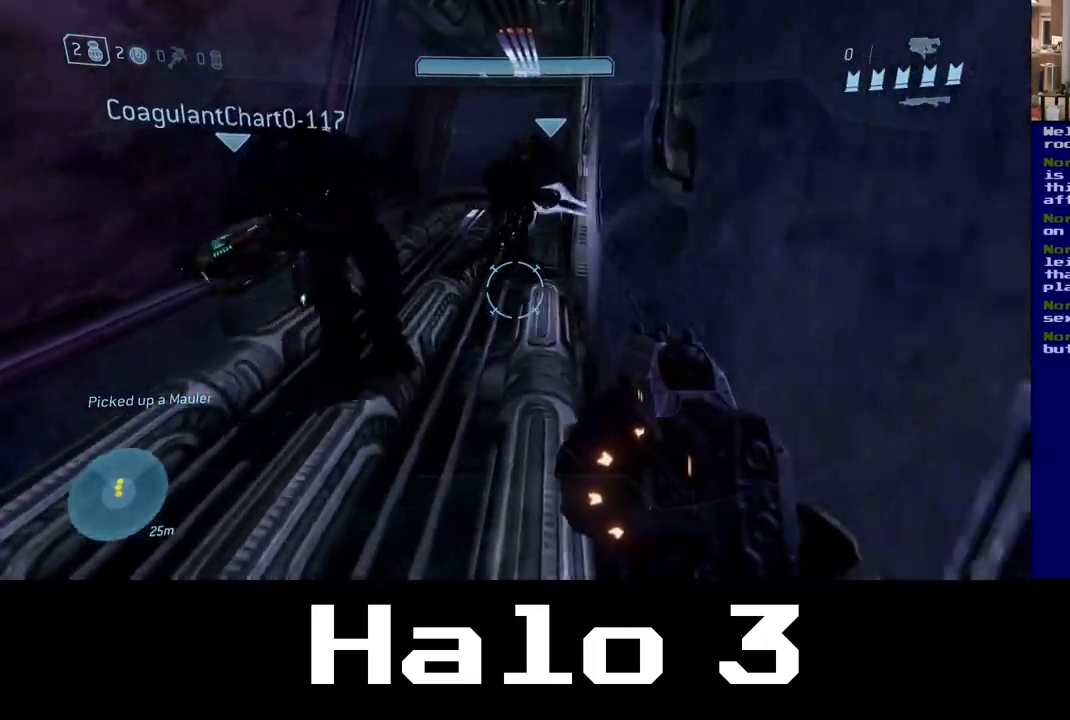
{"dt_ms": 500, "buttons": [], "left_stick": "up", "right_stick": "center", "events": []}
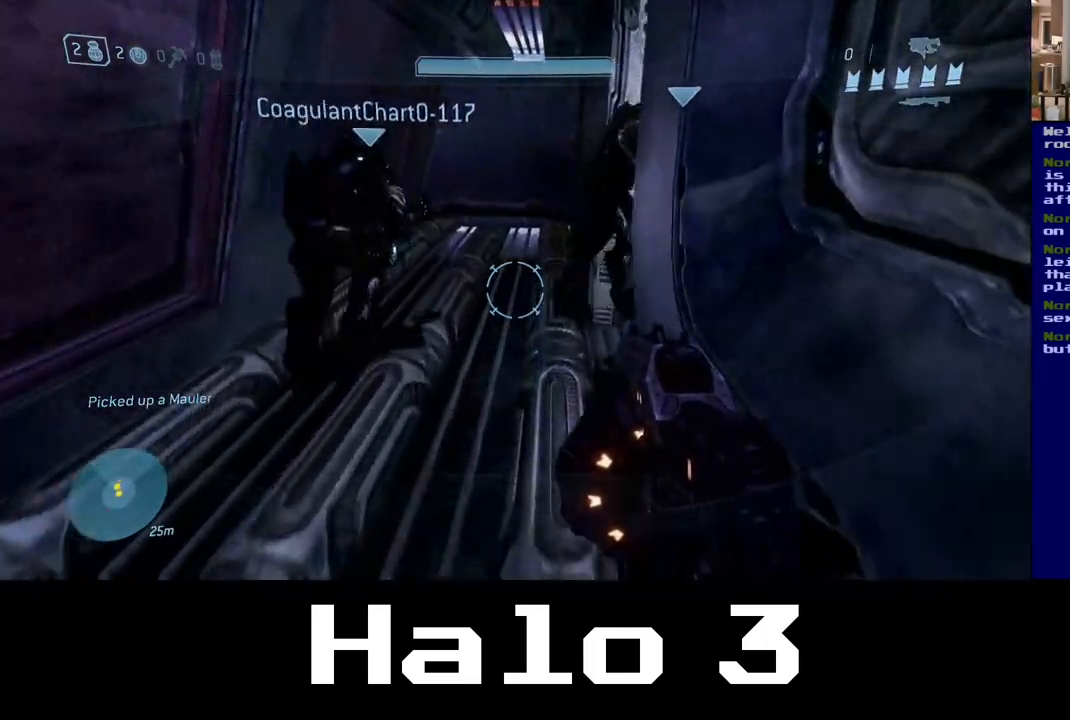
{"dt_ms": 500, "buttons": ["Y"], "left_stick": "up-left", "right_stick": "center", "events": [[67, "left_stick", "up-left"], [133, "right_stick", "up-right"], [283, "right_stick", "center"], [400, "Y", "down"]]}
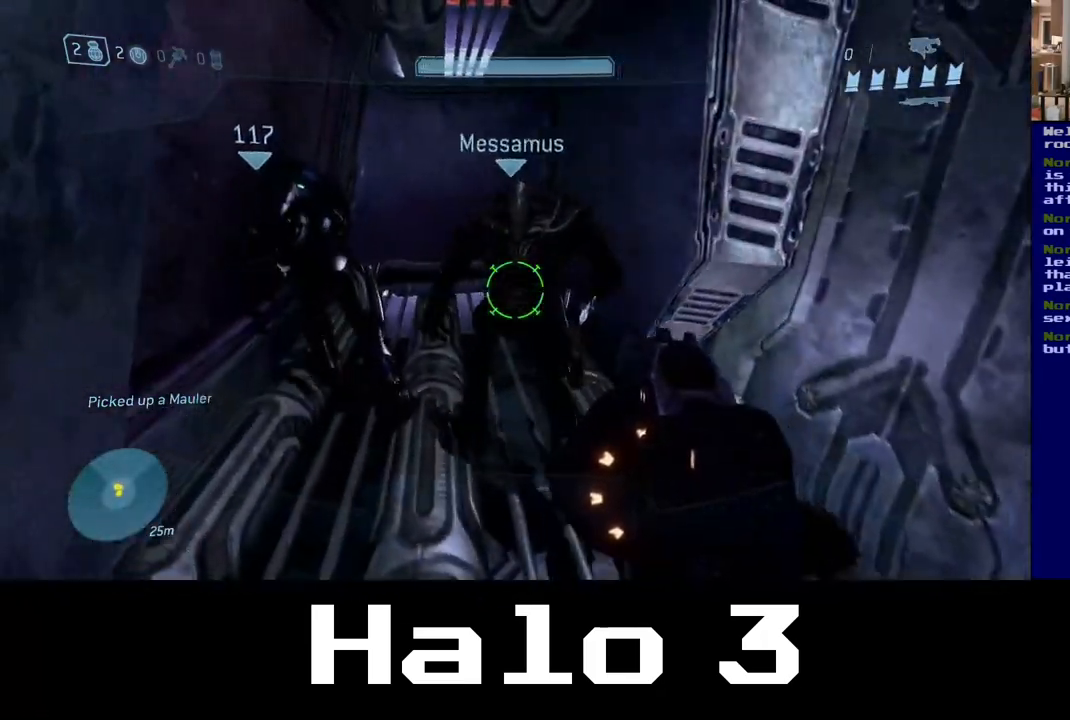
{"dt_ms": 1000, "buttons": [], "left_stick": "up", "right_stick": "center", "events": [[33, "Y", "up"], [133, "left_stick", "up"], [267, "left_stick", "center"], [483, "left_stick", "up-right"], [517, "right_stick", "left"], [767, "right_stick", "center"], [883, "Y", "down"], [967, "Y", "up"], [1000, "left_stick", "up"]]}
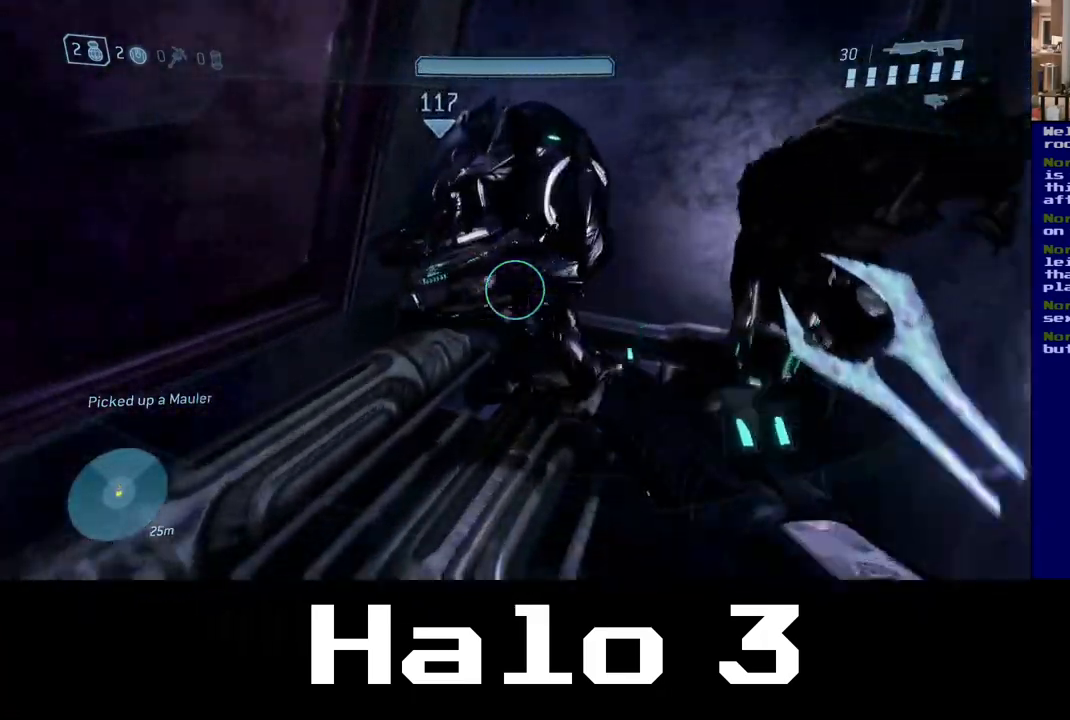
{"dt_ms": 500, "buttons": [], "left_stick": "left", "right_stick": "right", "events": [[167, "left_stick", "up-left"], [217, "right_stick", "right"], [333, "left_stick", "left"]]}
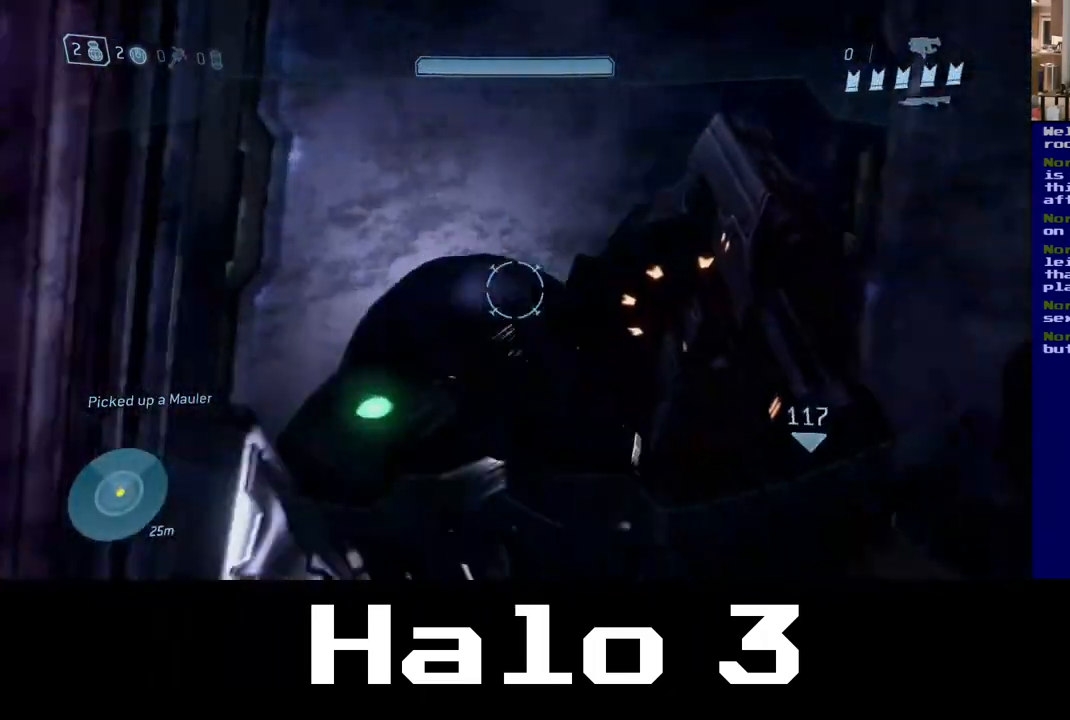
{"dt_ms": 500, "buttons": [], "left_stick": "center", "right_stick": "right", "events": [[167, "left_stick", "center"]]}
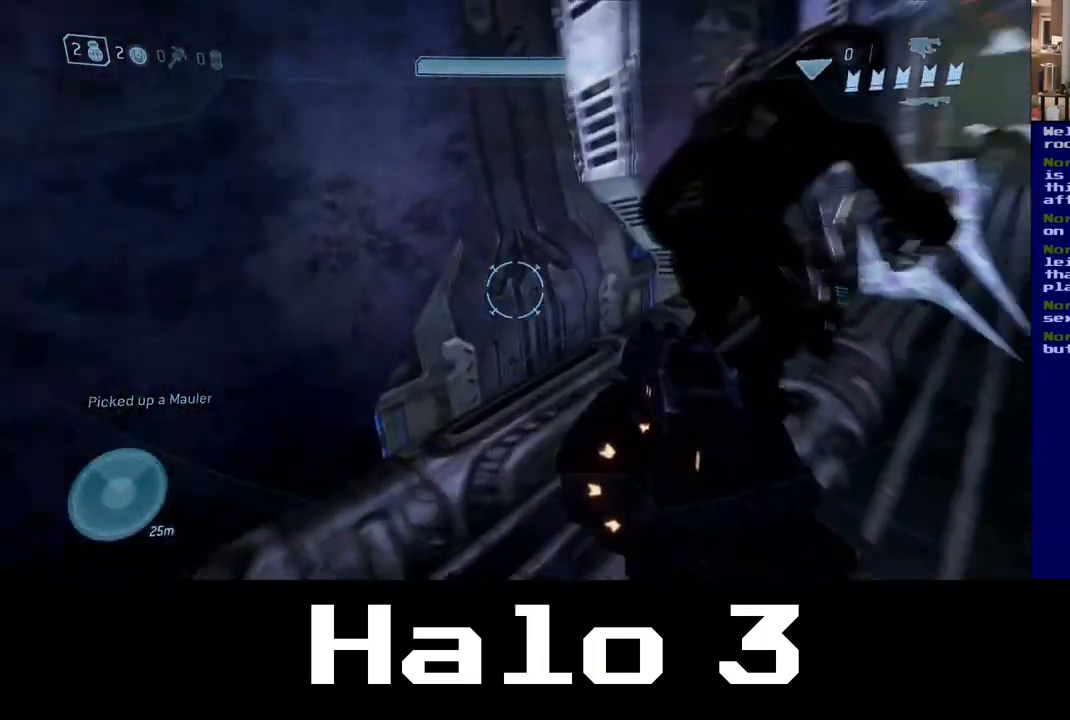
{"dt_ms": 500, "buttons": [], "left_stick": "center", "right_stick": "up-right", "events": [[83, "left_stick", "up"], [133, "right_stick", "center"], [150, "left_stick", "up-right"], [417, "left_stick", "center"], [417, "right_stick", "up-right"]]}
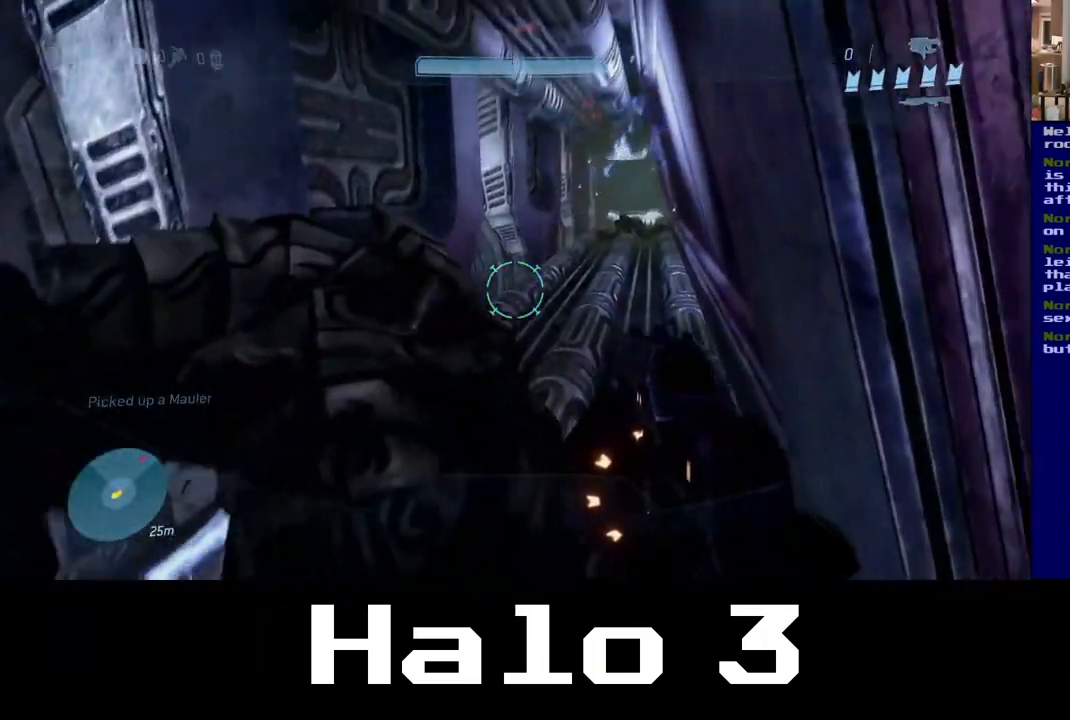
{"dt_ms": 500, "buttons": [], "left_stick": "up-left", "right_stick": "center", "events": [[133, "right_stick", "center"], [417, "left_stick", "up-left"]]}
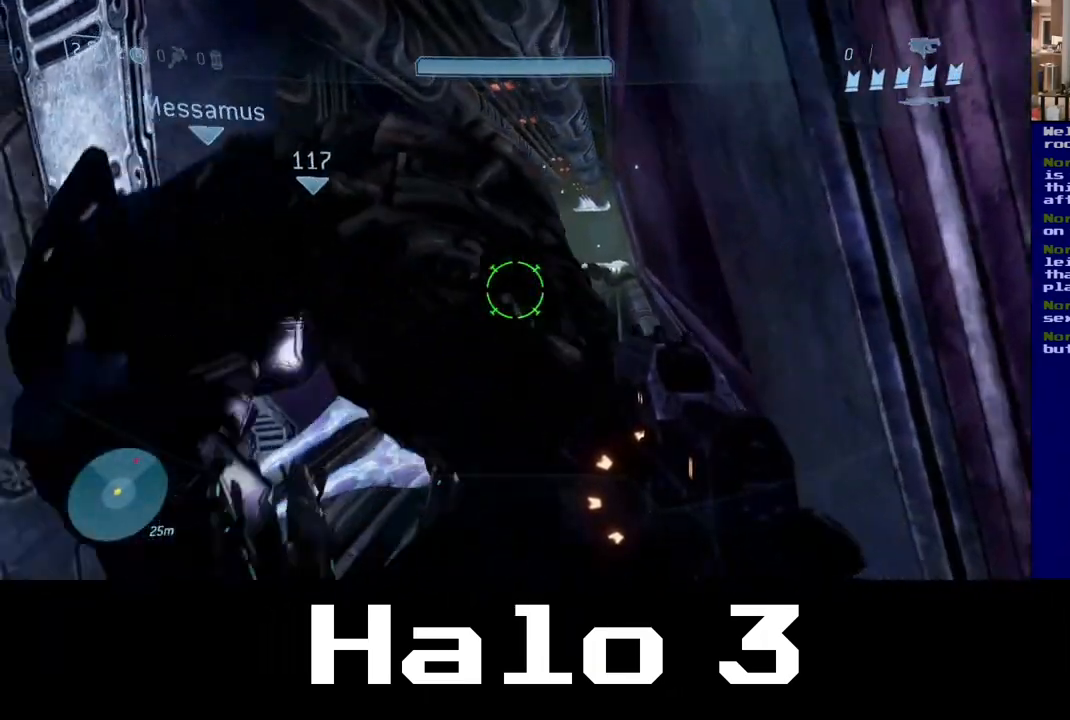
{"dt_ms": 500, "buttons": [], "left_stick": "up", "right_stick": "center", "events": [[183, "right_stick", "up-right"], [400, "left_stick", "up"], [400, "right_stick", "center"]]}
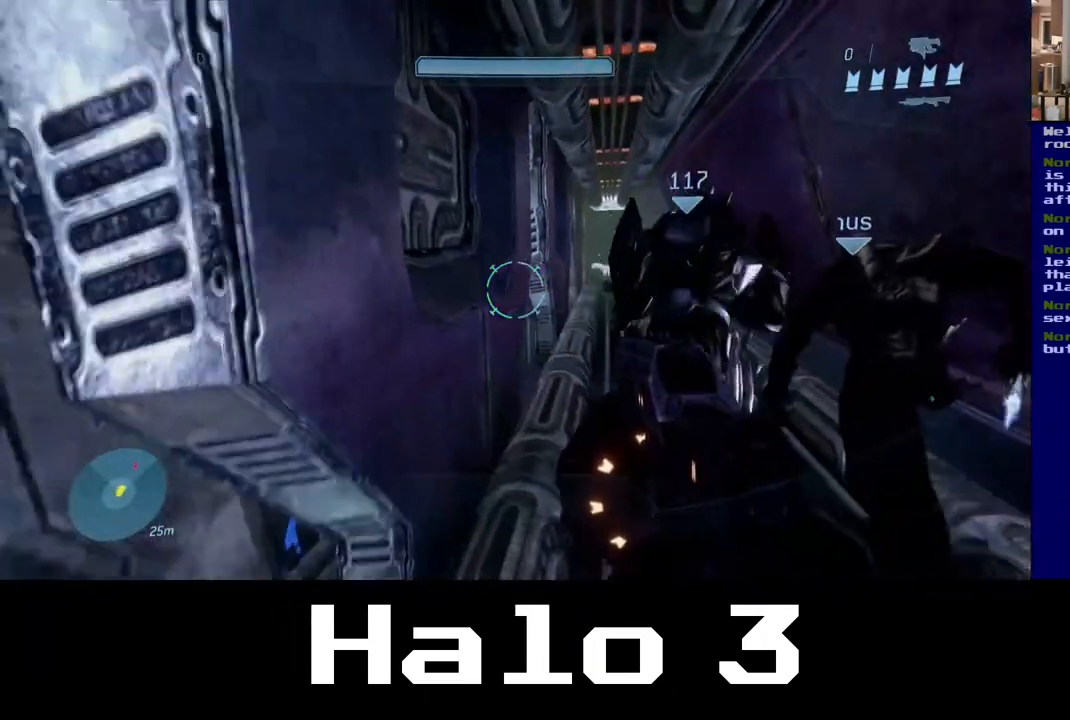
{"dt_ms": 500, "buttons": [], "left_stick": "up", "right_stick": "center", "events": [[150, "right_stick", "up-right"], [367, "right_stick", "center"]]}
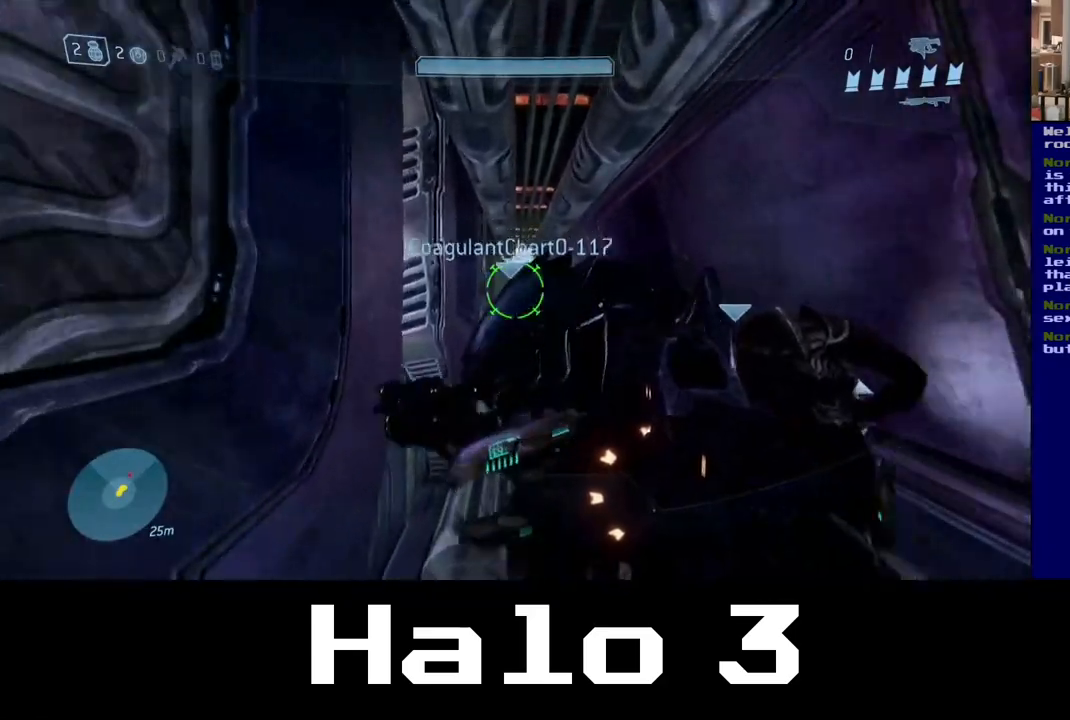
{"dt_ms": 500, "buttons": [], "left_stick": "up", "right_stick": "center", "events": []}
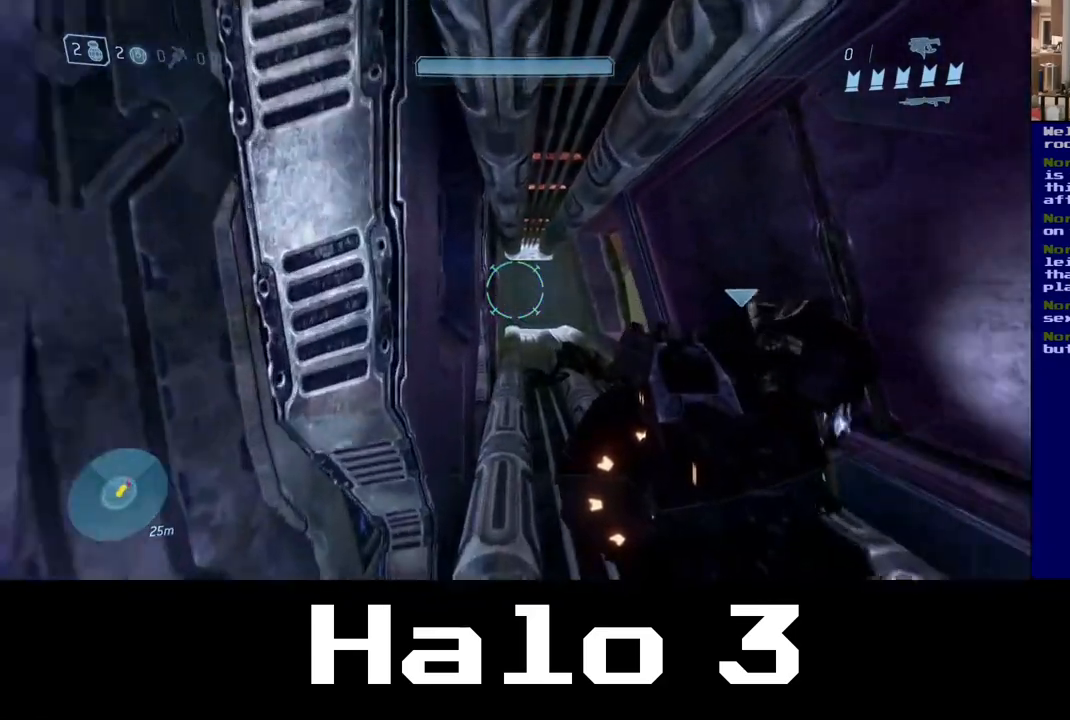
{"dt_ms": 1000, "buttons": [], "left_stick": "up", "right_stick": "center", "events": [[283, "right_stick", "right"], [367, "right_stick", "down-right"], [933, "right_stick", "center"]]}
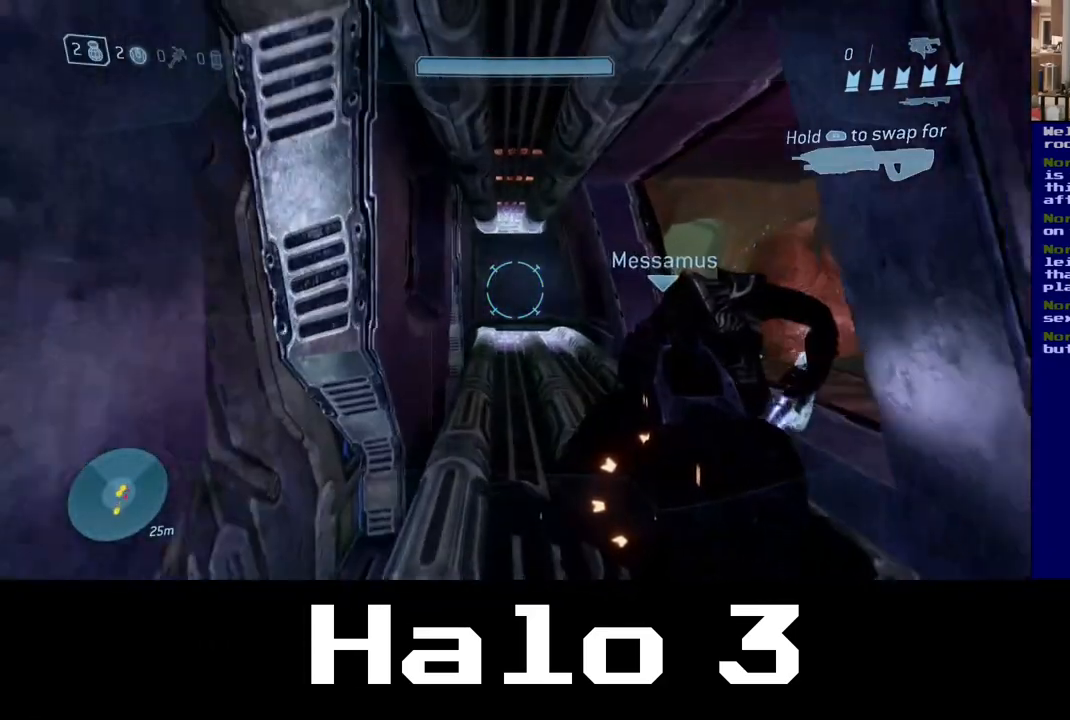
{"dt_ms": 500, "buttons": [], "left_stick": "up", "right_stick": "center", "events": []}
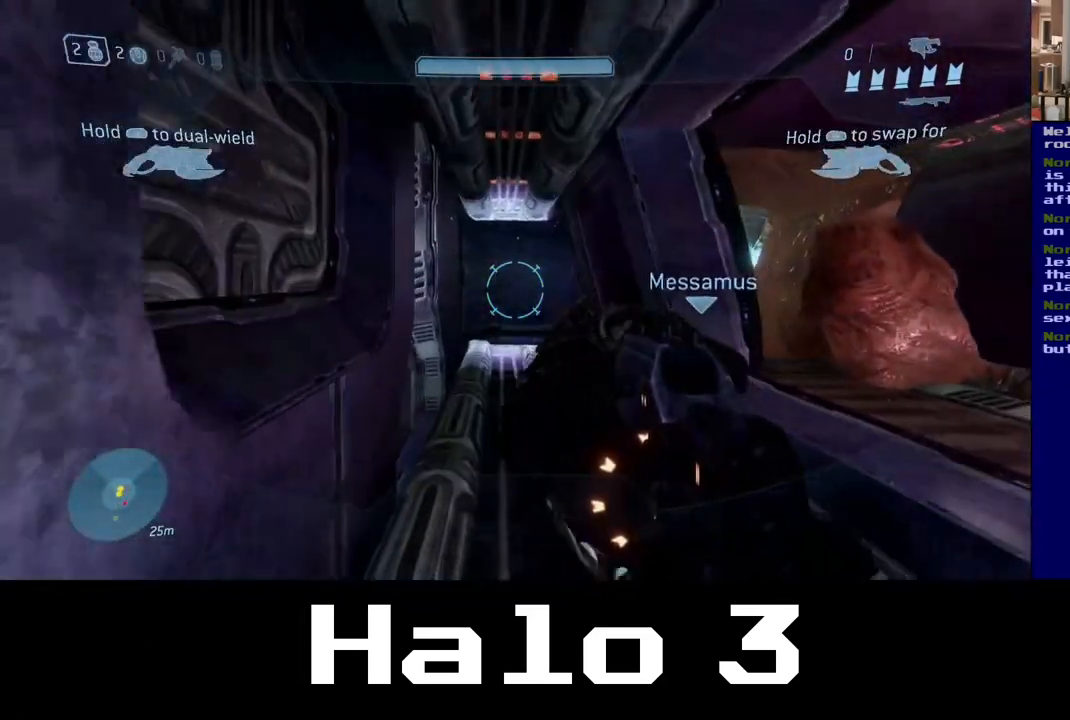
{"dt_ms": 500, "buttons": [], "left_stick": "up", "right_stick": "center", "events": []}
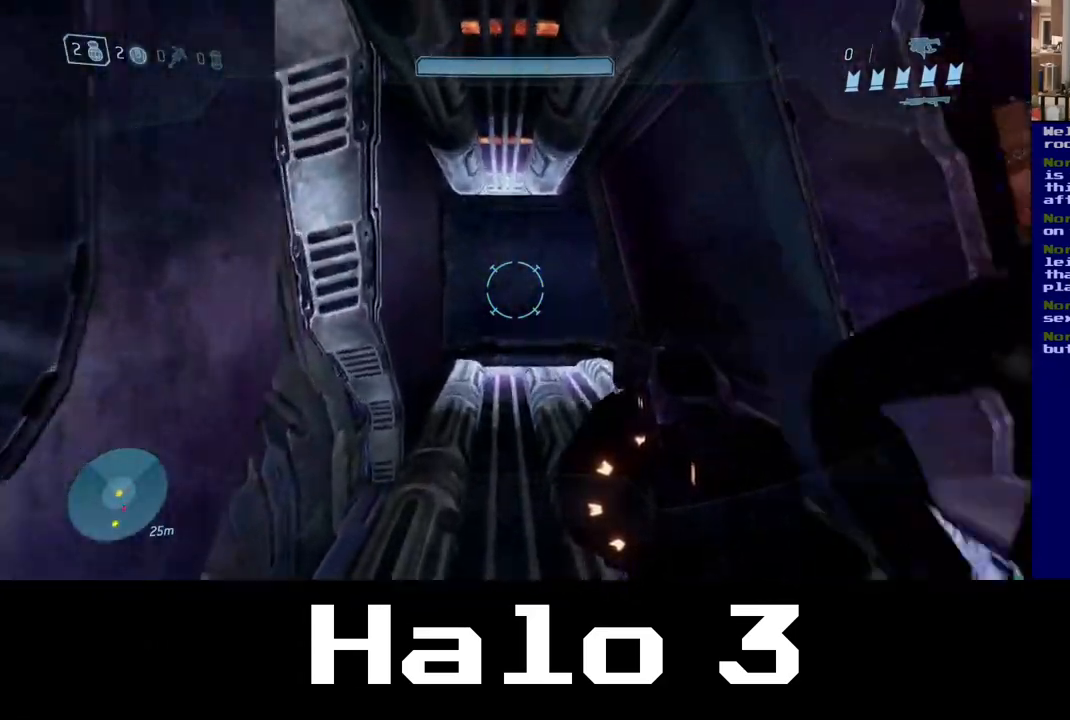
{"dt_ms": 500, "buttons": [], "left_stick": "up-right", "right_stick": "left", "events": [[117, "right_stick", "down-left"], [317, "right_stick", "left"], [333, "left_stick", "up-right"]]}
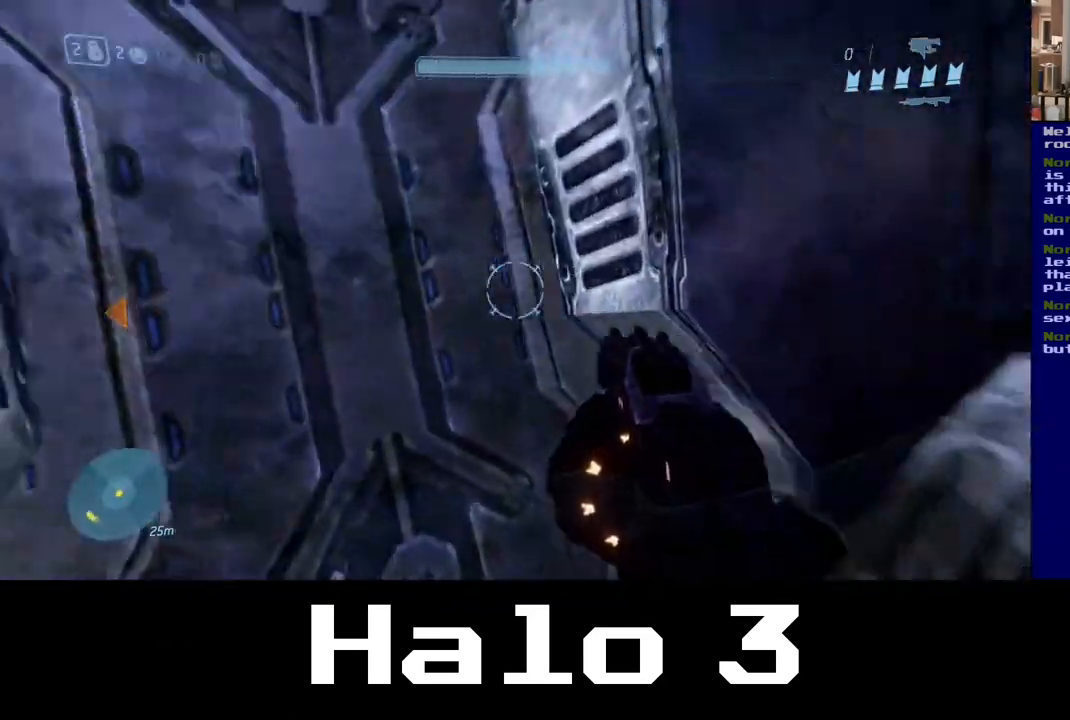
{"dt_ms": 500, "buttons": [], "left_stick": "up-left", "right_stick": "down-left", "events": [[67, "left_stick", "up"], [267, "left_stick", "left"], [417, "left_stick", "up-left"], [417, "right_stick", "down-left"]]}
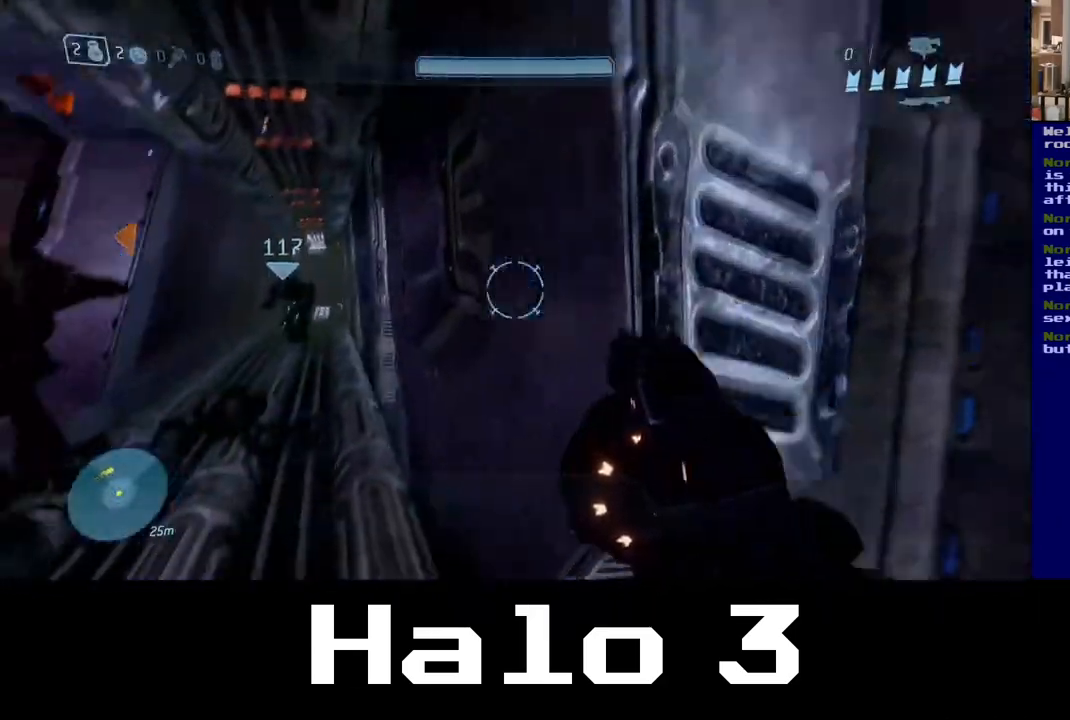
{"dt_ms": 500, "buttons": [], "left_stick": "up-left", "right_stick": "center", "events": [[83, "left_stick", "up"], [150, "right_stick", "center"], [367, "left_stick", "up-left"]]}
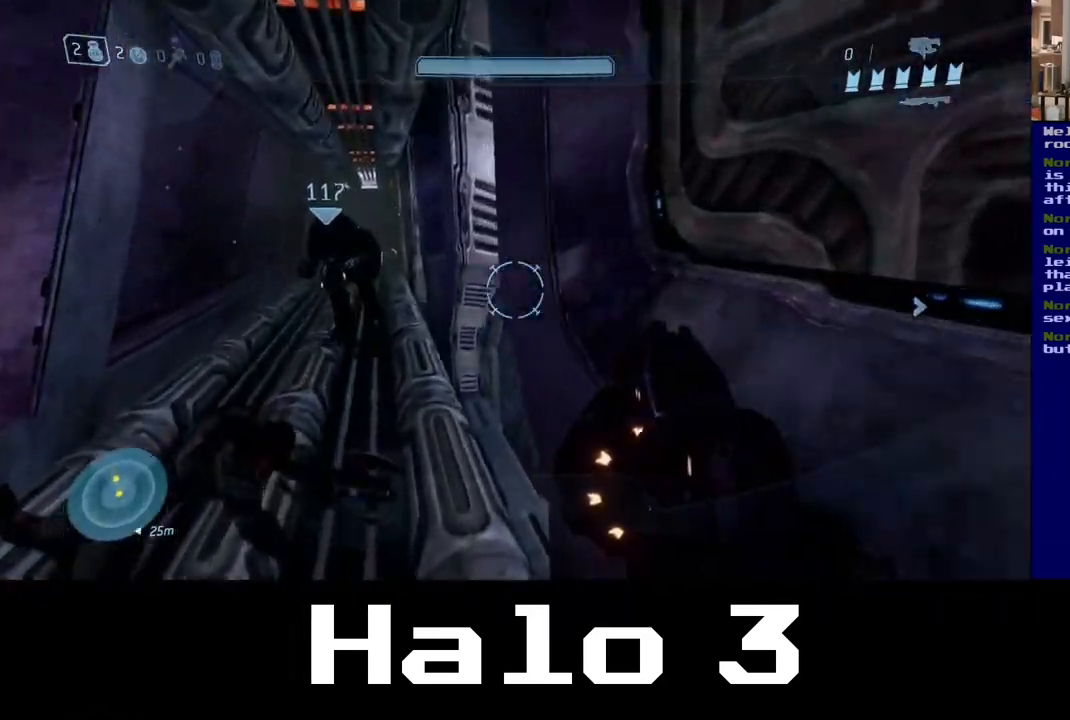
{"dt_ms": 500, "buttons": [], "left_stick": "up-left", "right_stick": "right", "events": [[133, "left_stick", "up"], [233, "left_stick", "up-left"], [383, "right_stick", "right"]]}
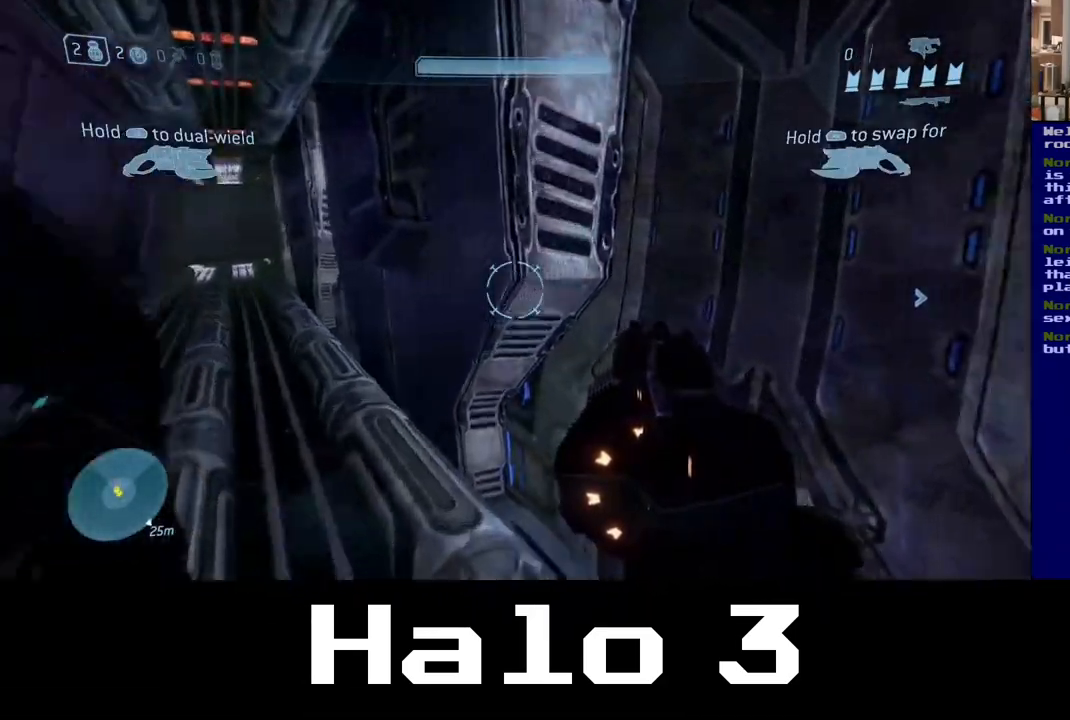
{"dt_ms": 1000, "buttons": [], "left_stick": "left", "right_stick": "center", "events": [[17, "left_stick", "up"], [50, "right_stick", "center"], [117, "right_stick", "left"], [400, "left_stick", "up-left"], [500, "right_stick", "center"], [750, "left_stick", "left"]]}
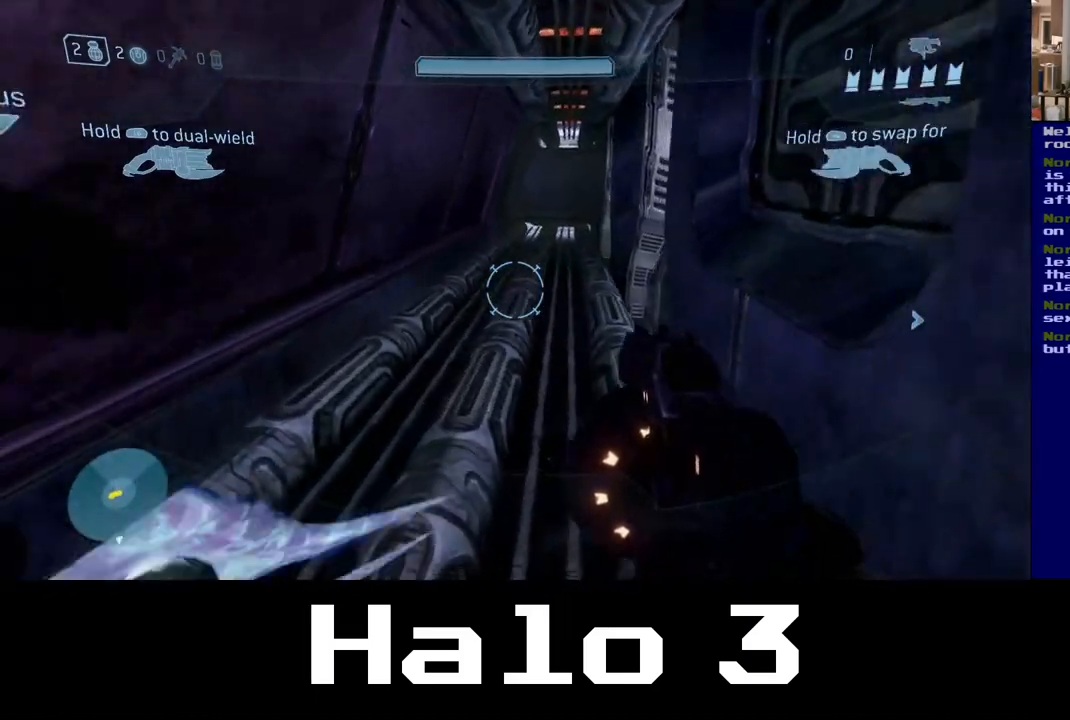
{"dt_ms": 500, "buttons": [], "left_stick": "left", "right_stick": "left", "events": [[117, "left_stick", "up-left"], [333, "right_stick", "left"], [367, "left_stick", "left"]]}
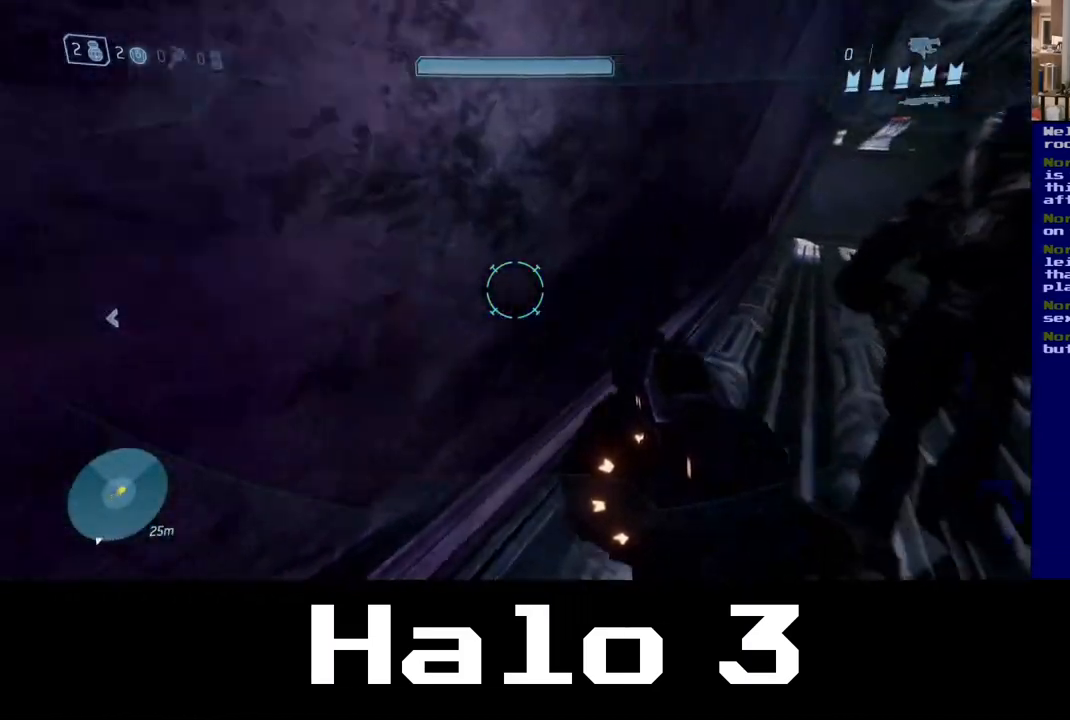
{"dt_ms": 500, "buttons": [], "left_stick": "center", "right_stick": "up-left", "events": [[67, "left_stick", "center"], [383, "right_stick", "up-left"]]}
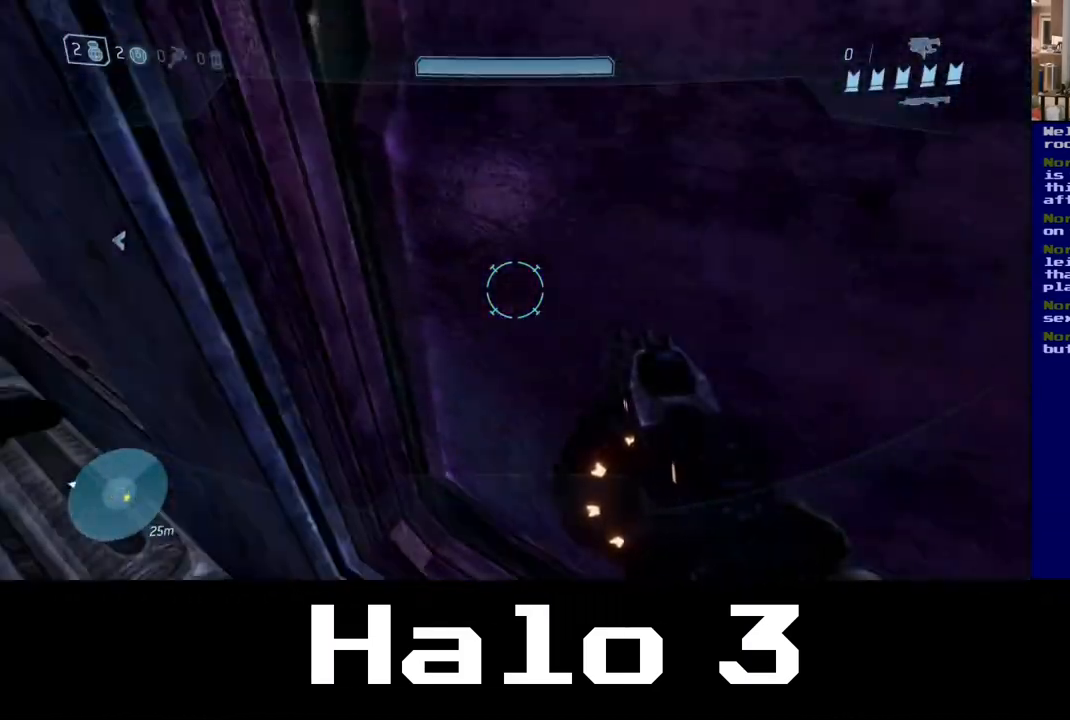
{"dt_ms": 500, "buttons": [], "left_stick": "left", "right_stick": "up-left", "events": [[50, "right_stick", "center"], [100, "left_stick", "left"], [167, "right_stick", "up-left"]]}
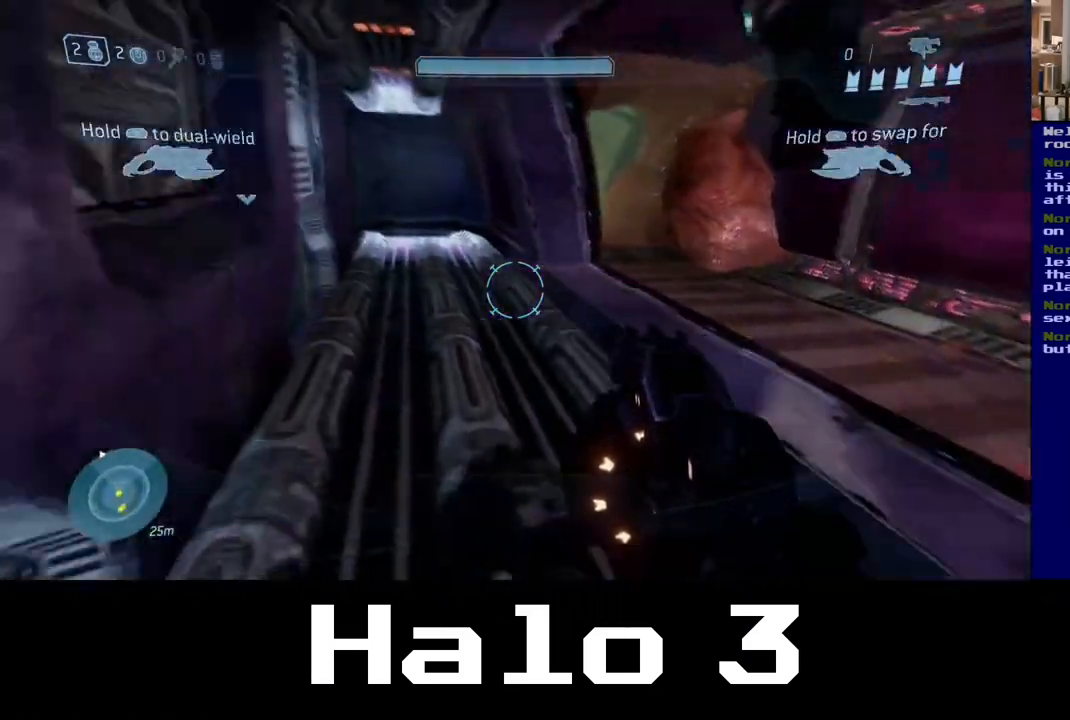
{"dt_ms": 500, "buttons": [], "left_stick": "up", "right_stick": "center", "events": [[50, "left_stick", "center"], [100, "right_stick", "center"], [183, "left_stick", "up"]]}
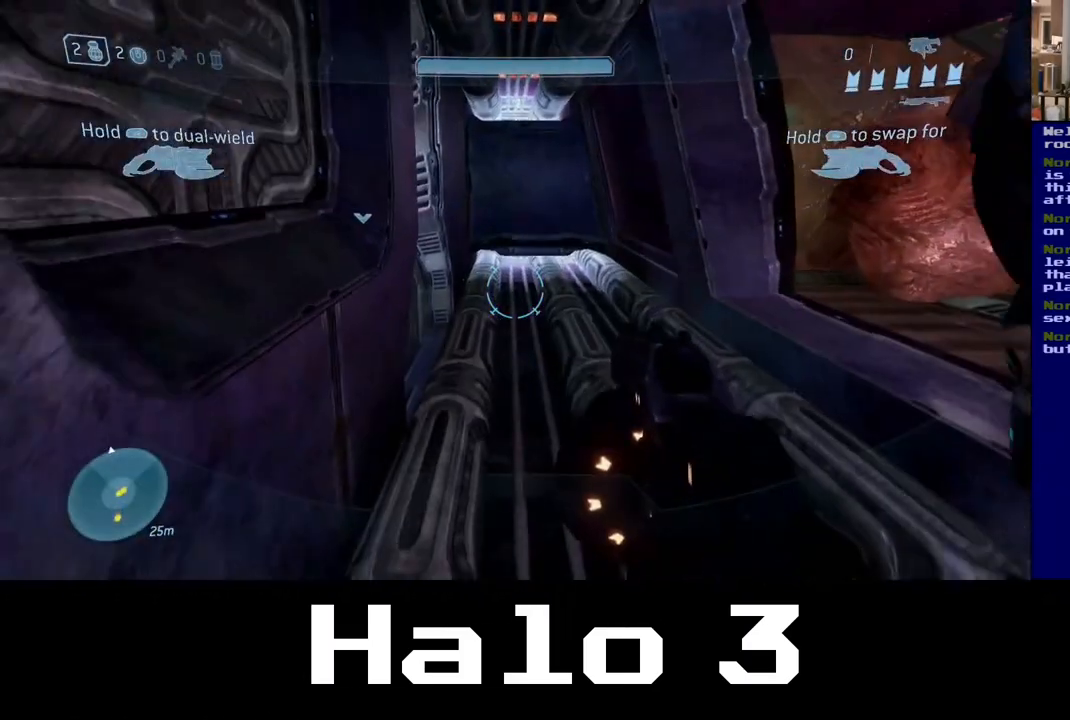
{"dt_ms": 500, "buttons": [], "left_stick": "down-left", "right_stick": "left", "events": [[50, "right_stick", "left"], [117, "left_stick", "down-right"], [167, "left_stick", "down"], [283, "left_stick", "down-left"]]}
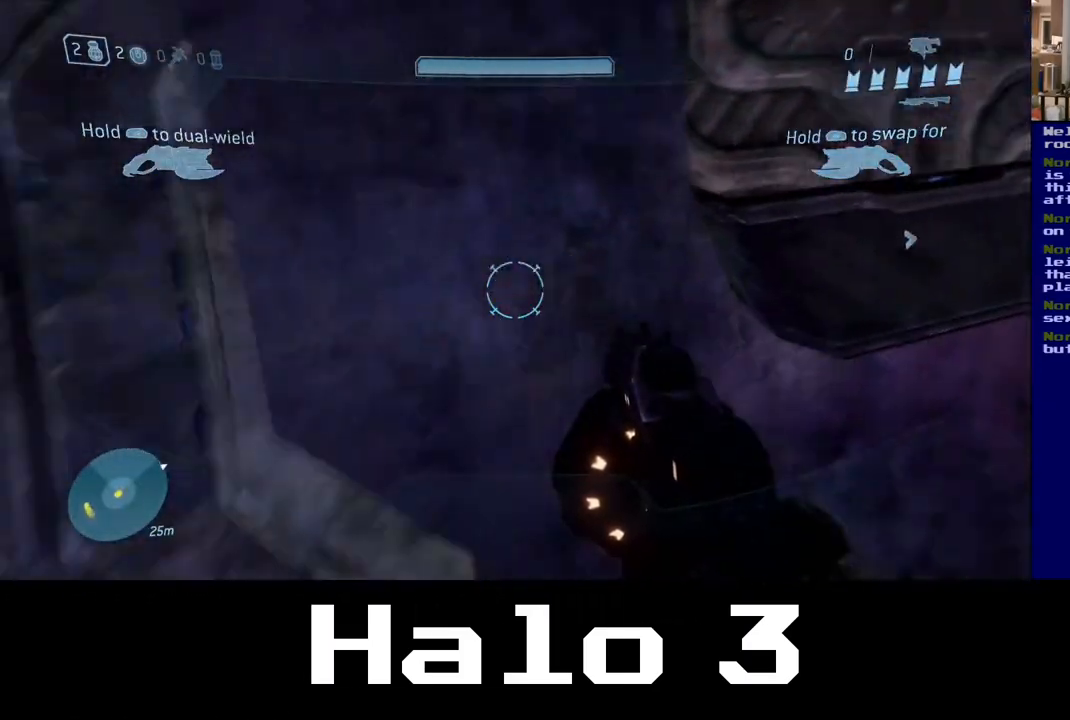
{"dt_ms": 500, "buttons": [], "left_stick": "up-left", "right_stick": "down-left", "events": [[67, "left_stick", "left"], [100, "right_stick", "down-left"], [233, "left_stick", "up-left"]]}
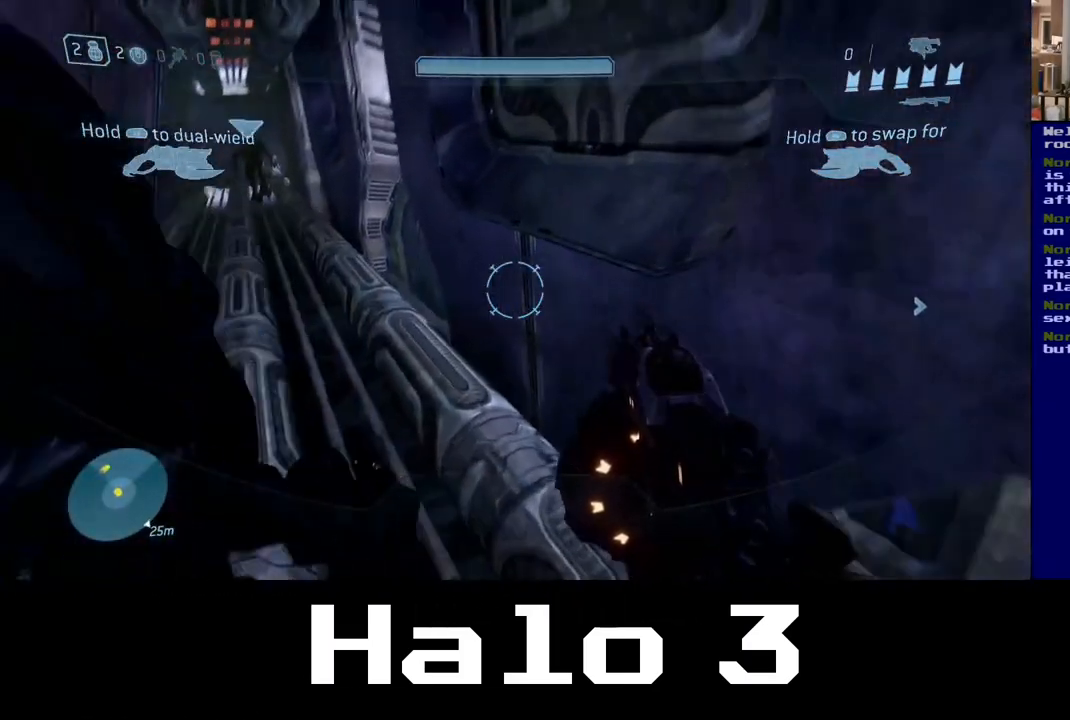
{"dt_ms": 500, "buttons": ["B"], "left_stick": "up-left", "right_stick": "center", "events": [[17, "left_stick", "up"], [50, "right_stick", "down"], [317, "left_stick", "up-left"], [317, "right_stick", "center"], [417, "B", "down"]]}
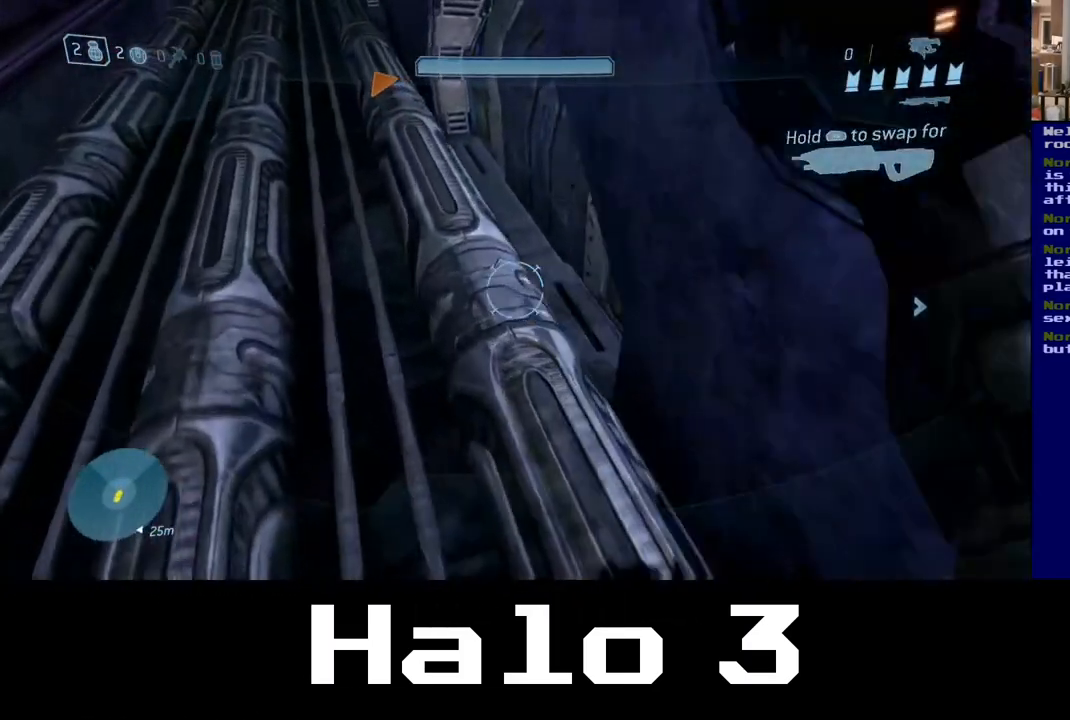
{"dt_ms": 500, "buttons": [], "left_stick": "up", "right_stick": "up-left", "events": [[217, "B", "up"], [350, "left_stick", "up"], [367, "right_stick", "left"], [433, "right_stick", "up-left"]]}